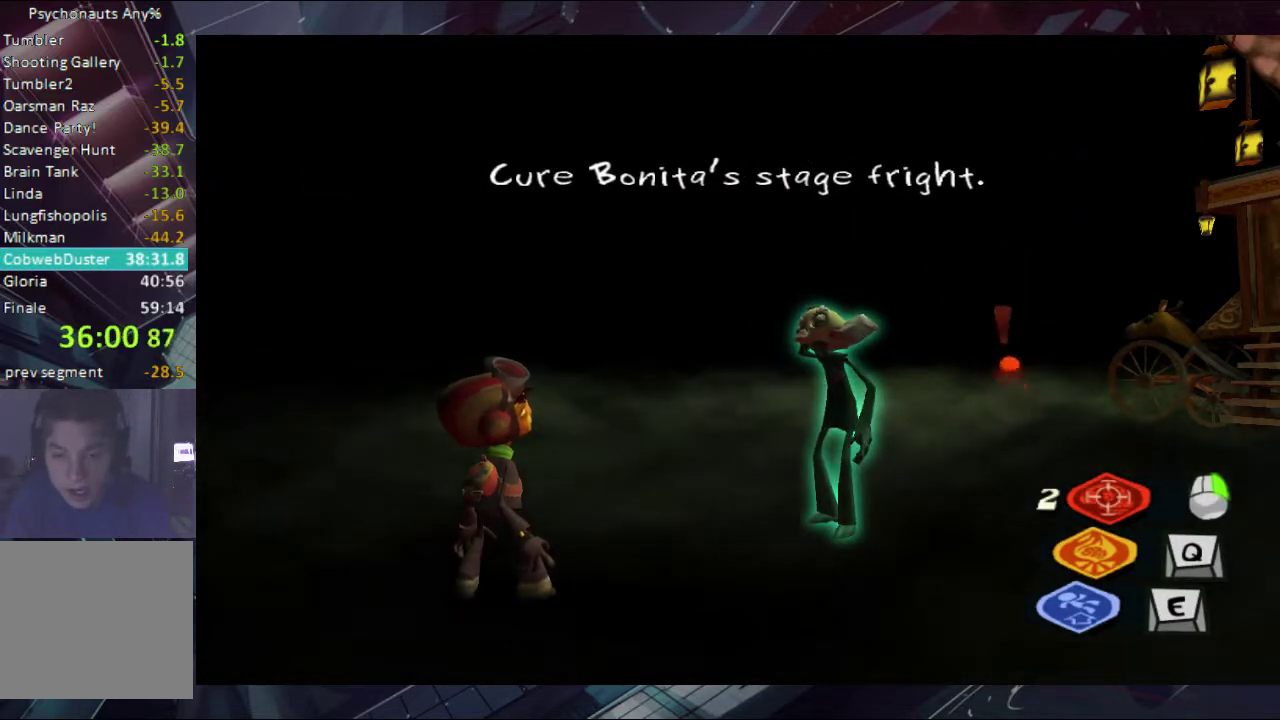
Gameplay with a controller (Xbox layout); each line is a JSON object with the inputs held at the frame after it. "events" lists button and stick changes between this image and that frame as [ms after this image, input, new state], when the widget could be followed in between. Not read: L1 L2 R1 R2.
{"buttons": ["B"], "left_stick": "up", "right_stick": "center", "events": [[167, "B", "up"], [233, "B", "down"], [400, "B", "up"], [467, "B", "down"]]}
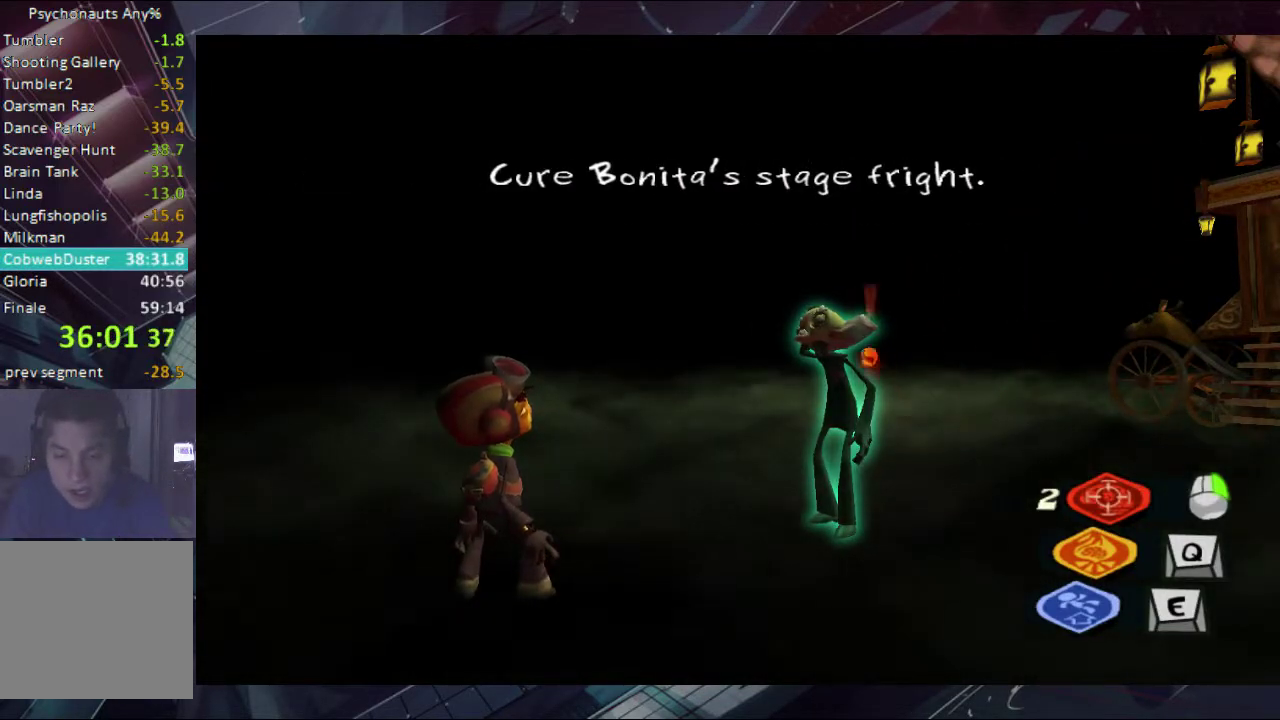
{"buttons": [], "left_stick": "up", "right_stick": "center", "events": [[33, "B", "up"], [100, "B", "down"], [167, "B", "up"], [333, "B", "down"], [400, "B", "up"]]}
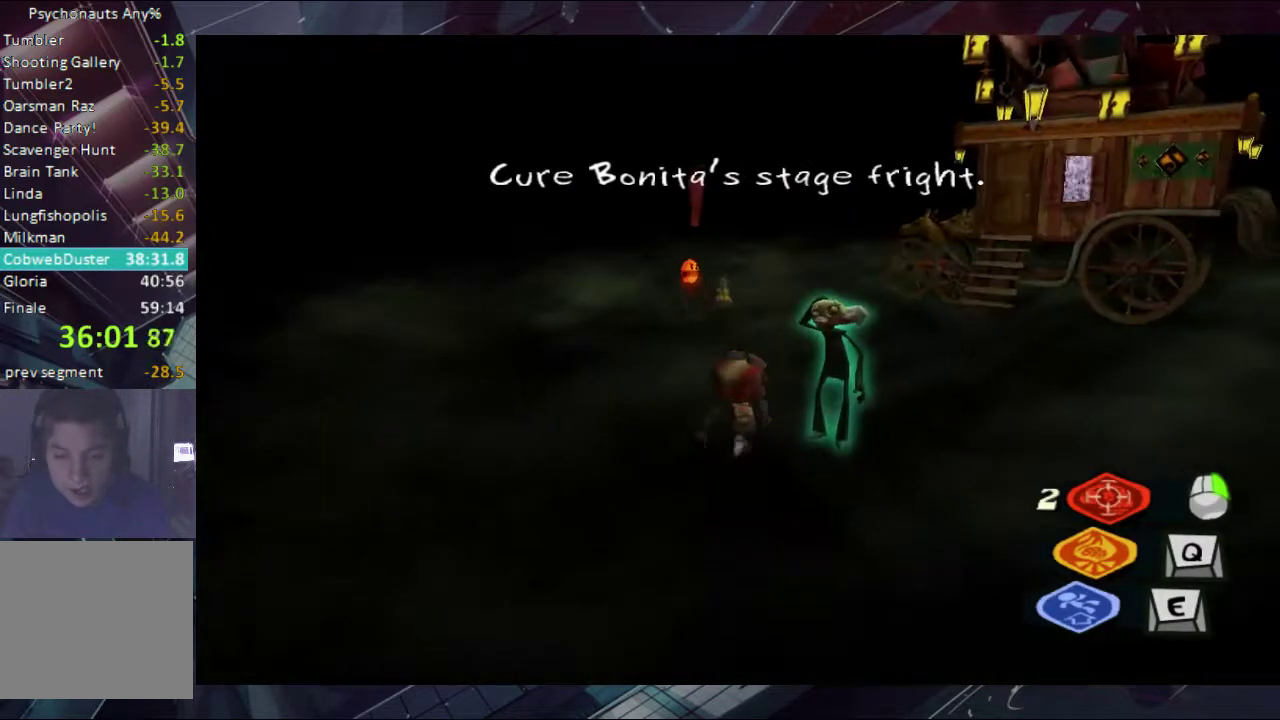
{"buttons": [], "left_stick": "up", "right_stick": "center", "events": []}
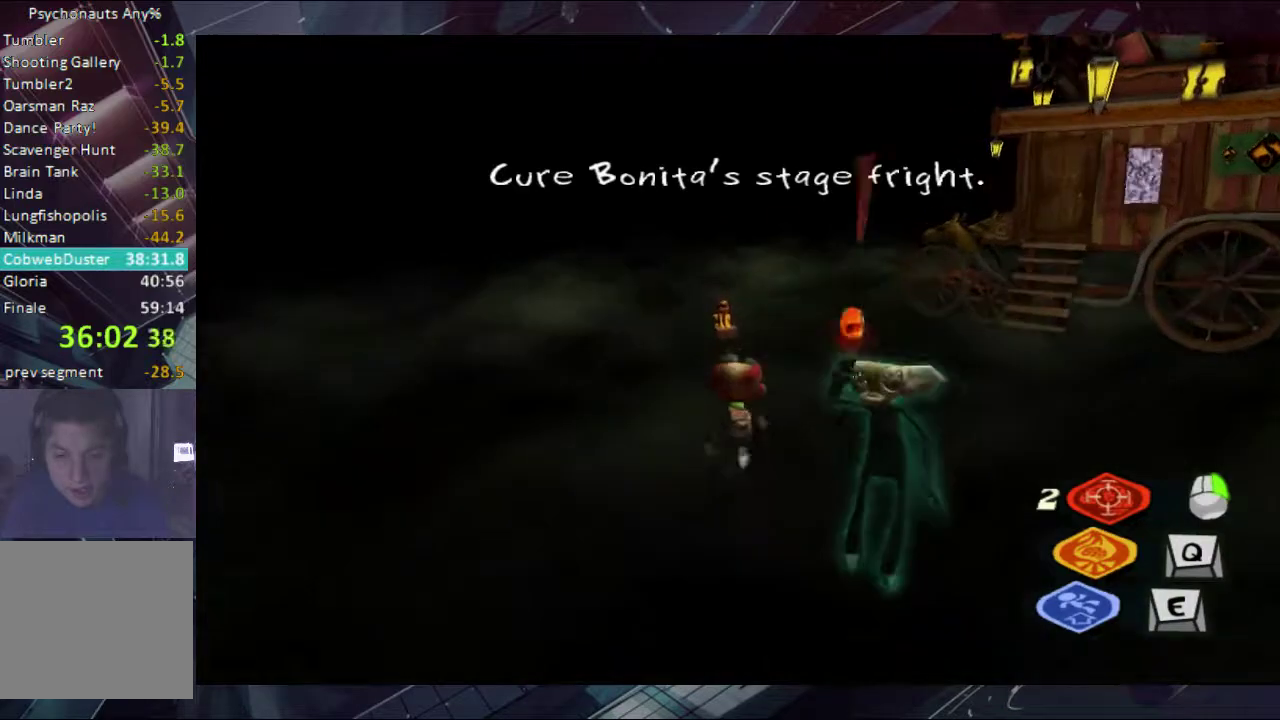
{"buttons": [], "left_stick": "up", "right_stick": "center", "events": []}
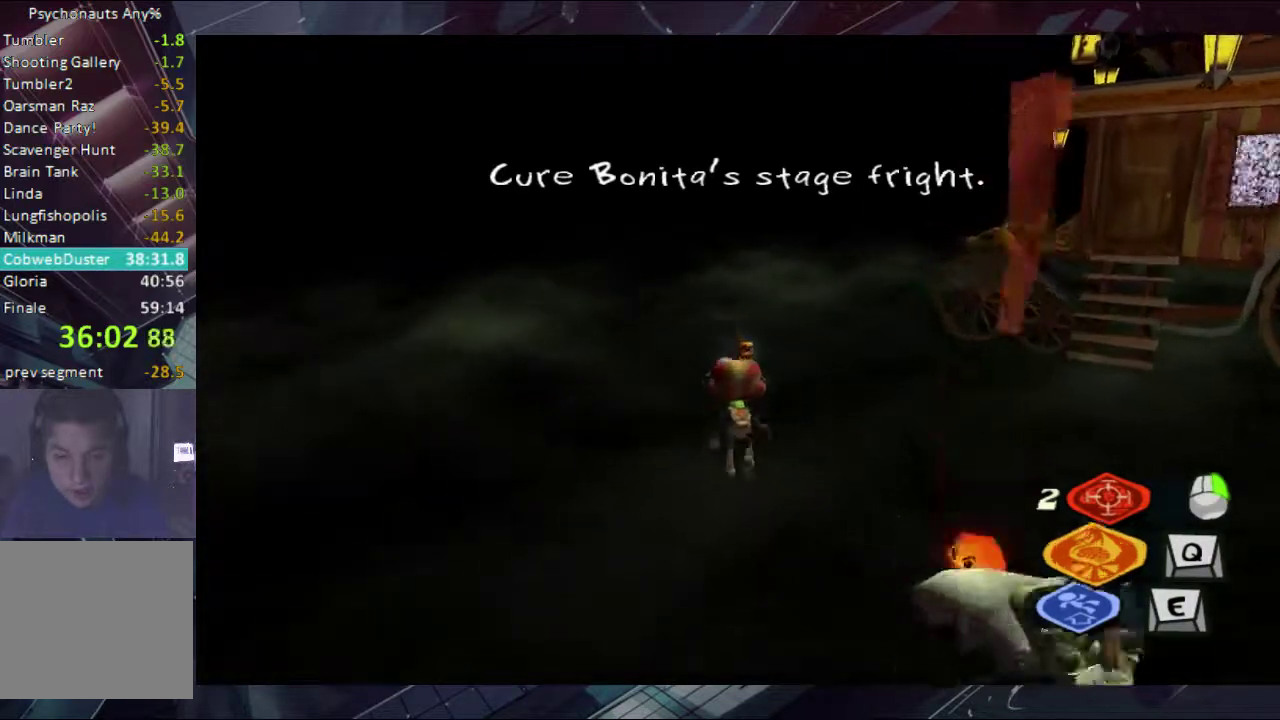
{"buttons": [], "left_stick": "center", "right_stick": "center", "events": [[233, "left_stick", "center"]]}
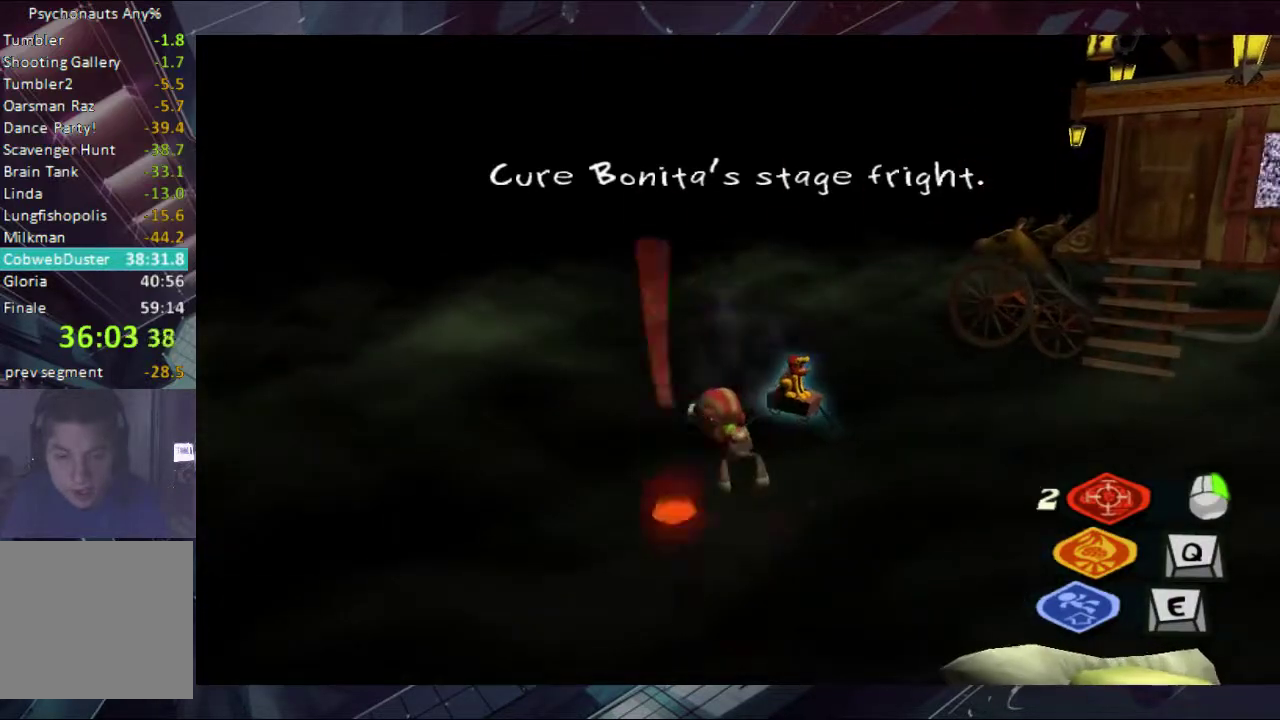
{"buttons": [], "left_stick": "center", "right_stick": "center", "events": []}
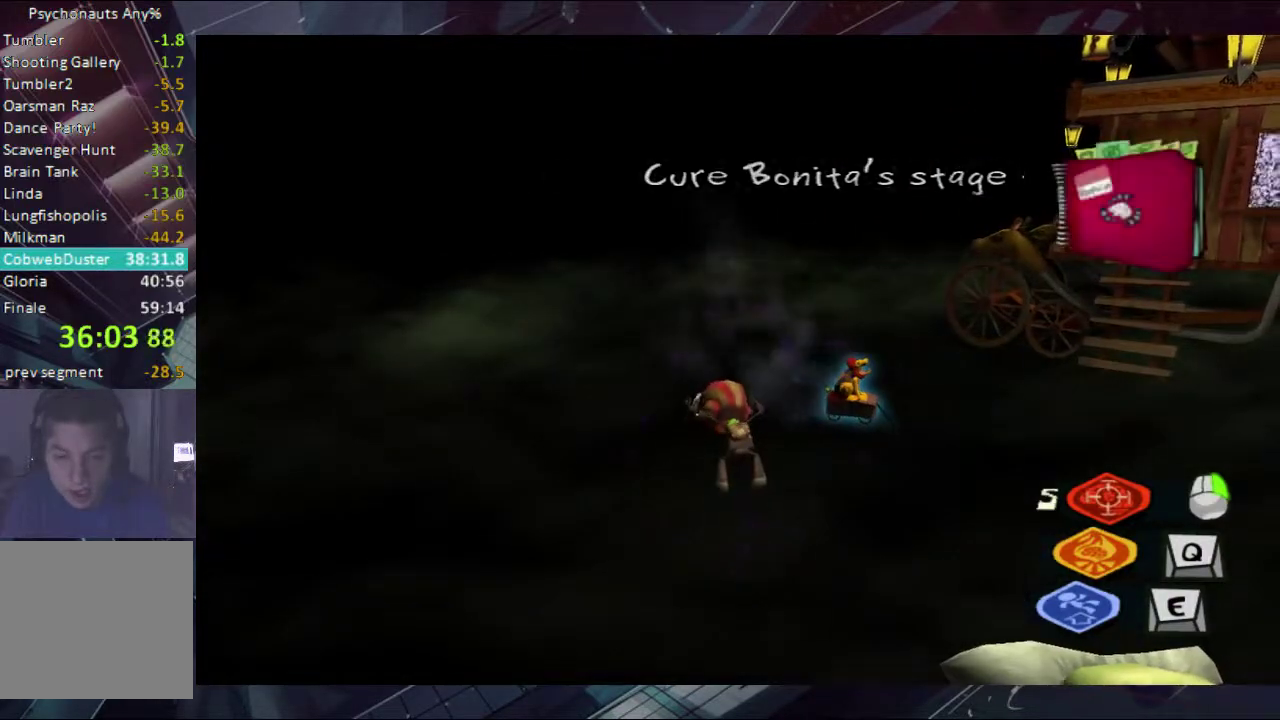
{"buttons": [], "left_stick": "center", "right_stick": "center", "events": []}
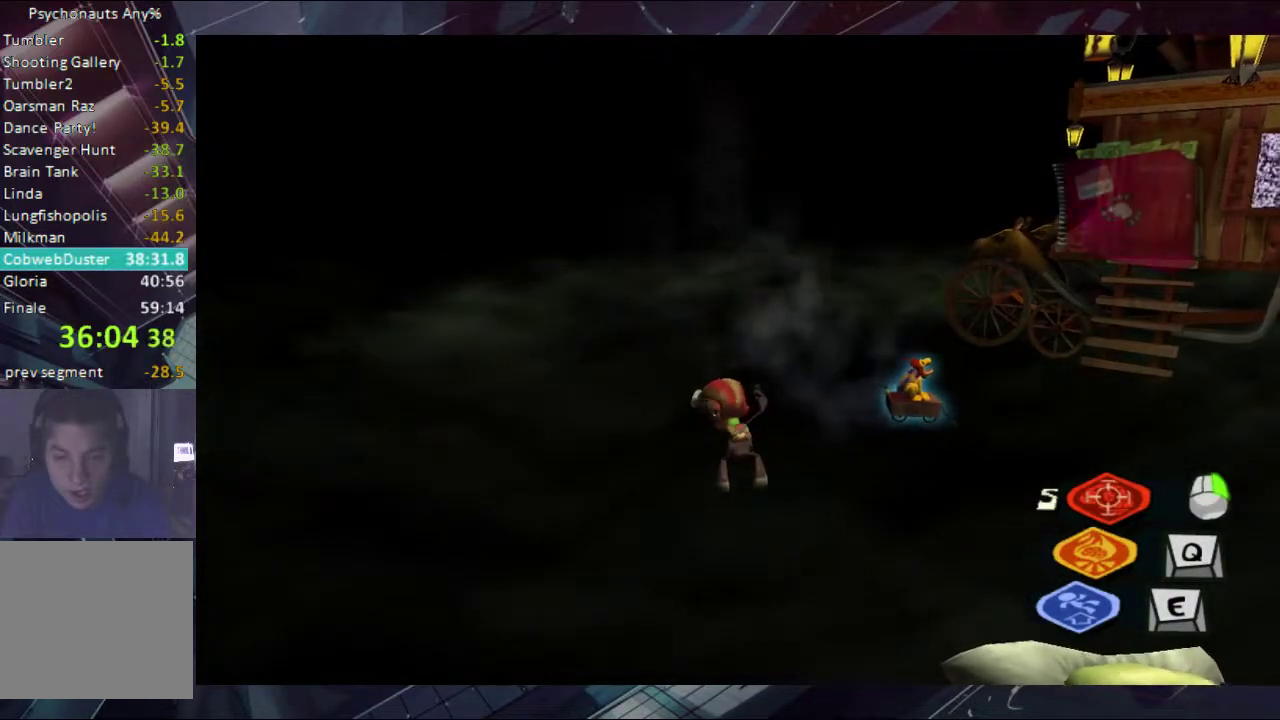
{"buttons": [], "left_stick": "center", "right_stick": "center", "events": []}
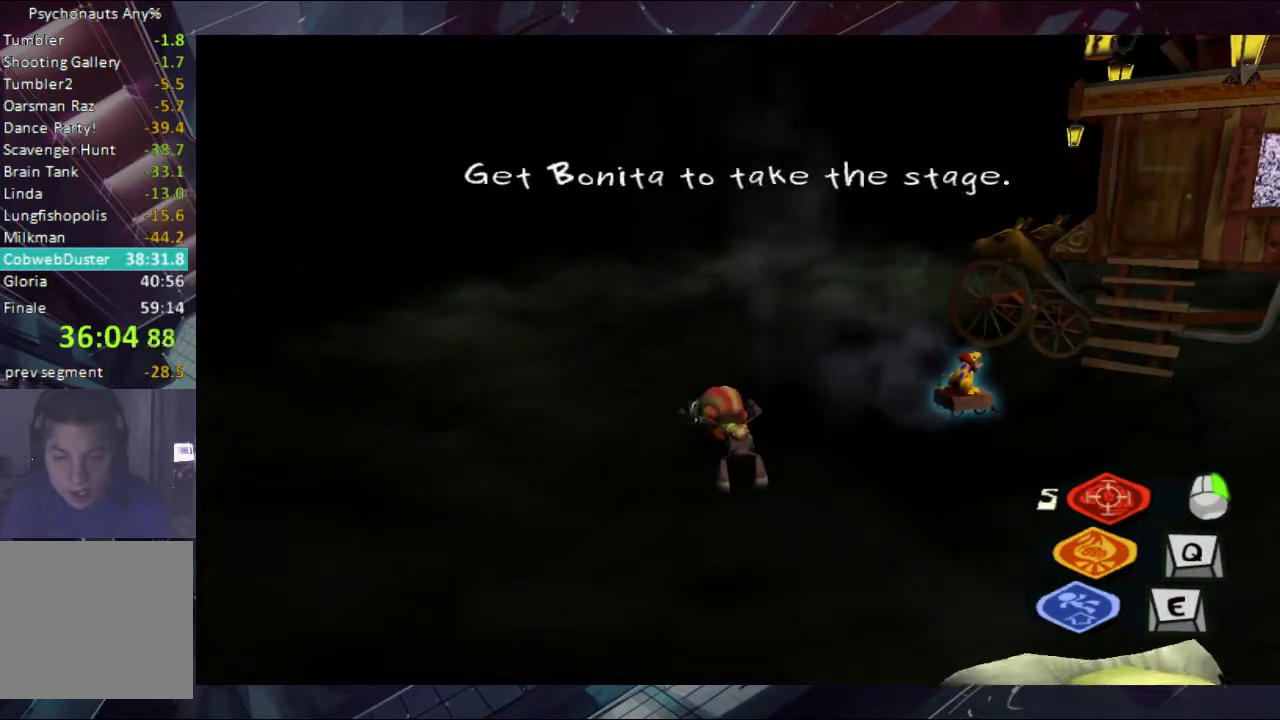
{"buttons": [], "left_stick": "center", "right_stick": "center", "events": []}
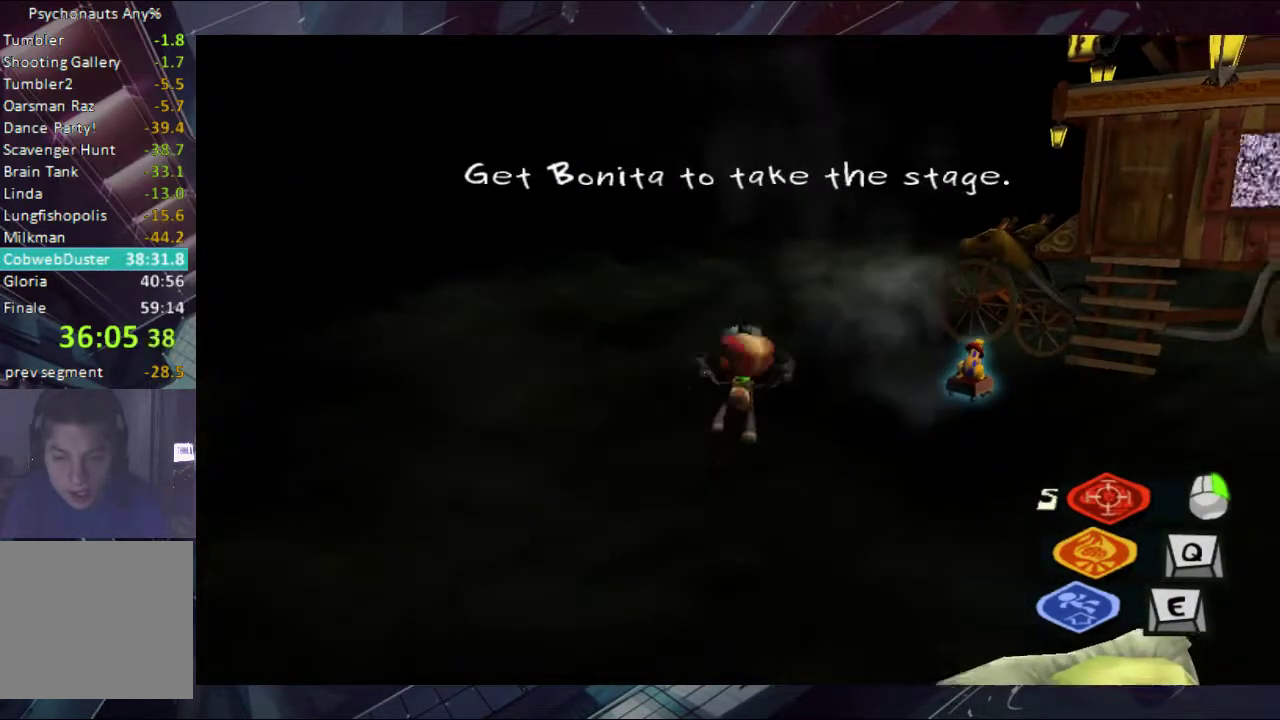
{"buttons": ["B"], "left_stick": "down", "right_stick": "center", "events": [[400, "B", "down"], [400, "left_stick", "down"]]}
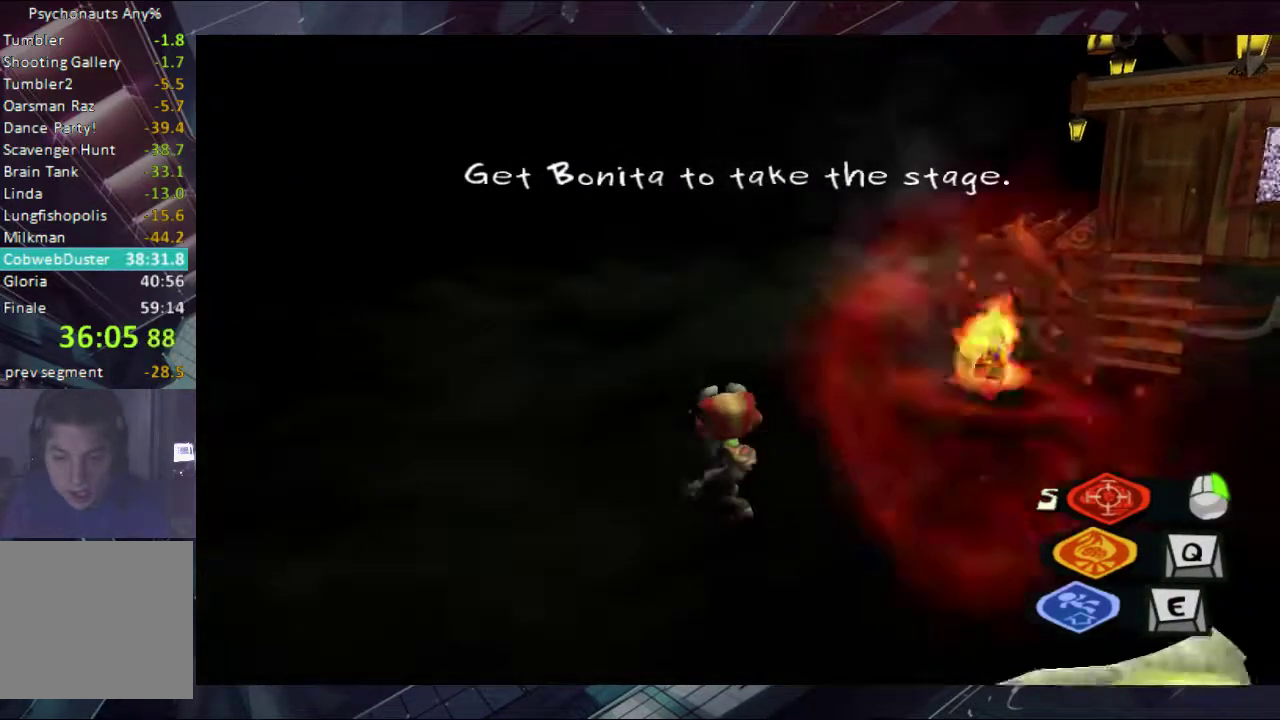
{"buttons": ["B"], "left_stick": "up", "right_stick": "center", "events": [[33, "B", "up"], [100, "B", "down"], [267, "B", "up"], [267, "left_stick", "up-right"], [333, "B", "down"], [333, "left_stick", "left"], [400, "B", "up"], [400, "left_stick", "up-left"], [467, "B", "down"], [467, "left_stick", "up"]]}
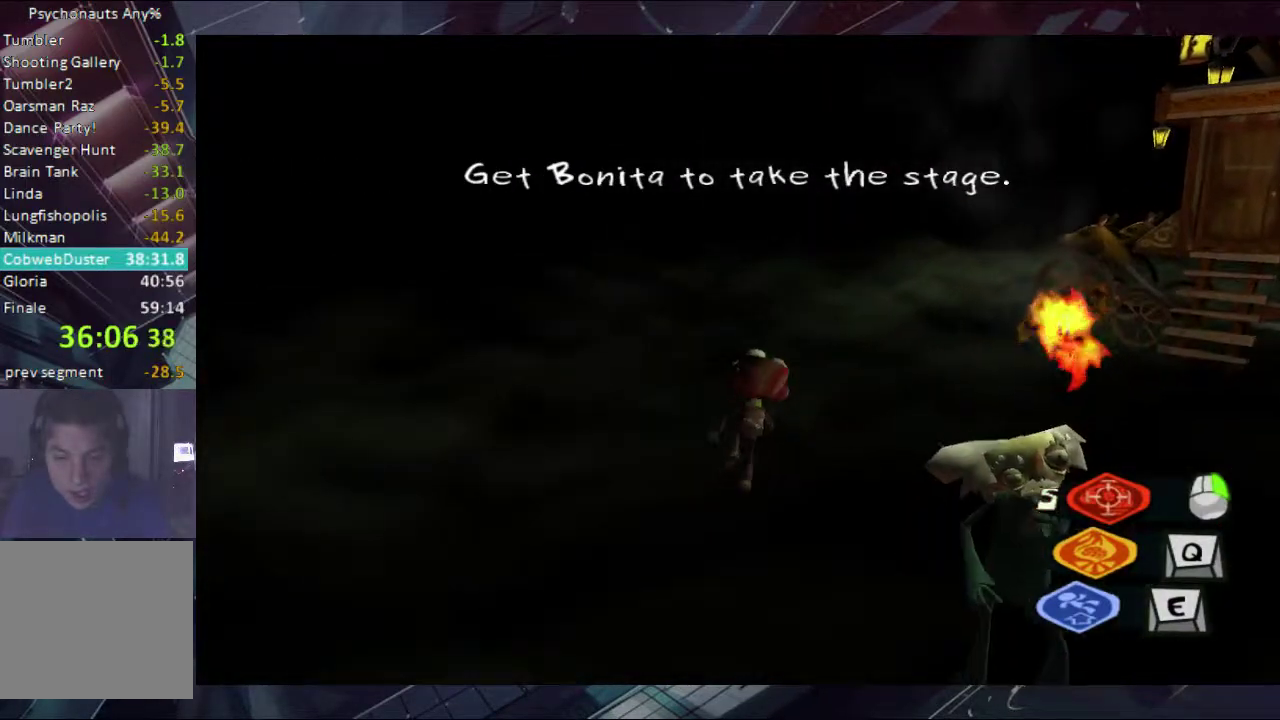
{"buttons": [], "left_stick": "down", "right_stick": "center", "events": [[100, "B", "up"], [133, "A", "down"], [133, "left_stick", "right"], [200, "A", "up"], [200, "left_stick", "down-right"], [267, "left_stick", "down"], [400, "B", "down"], [467, "B", "up"]]}
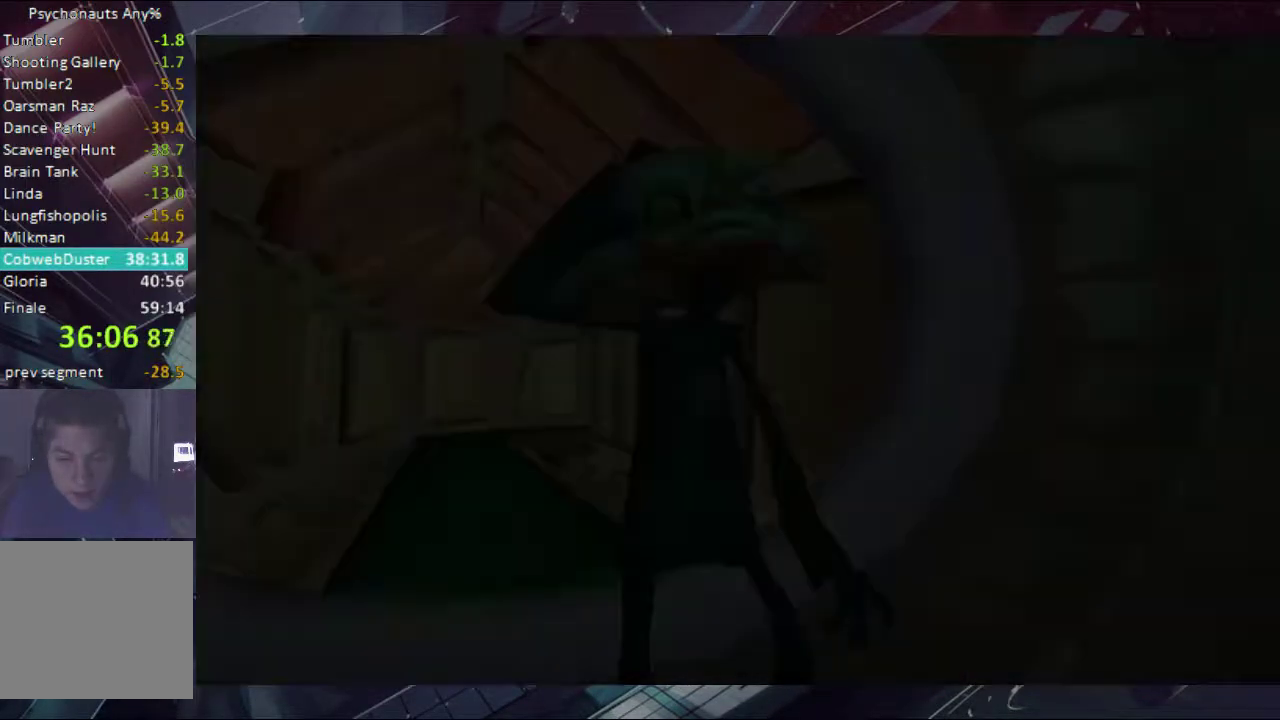
{"buttons": [], "left_stick": "center", "right_stick": "center", "events": [[33, "B", "down"], [100, "left_stick", "down-left"], [133, "A", "down"], [200, "A", "up"], [200, "B", "up"], [200, "left_stick", "left"], [267, "A", "down"], [267, "B", "down"], [267, "left_stick", "up"], [333, "A", "up"], [333, "B", "up"], [400, "A", "down"], [400, "B", "down"], [400, "left_stick", "center"], [467, "A", "up"], [467, "B", "up"]]}
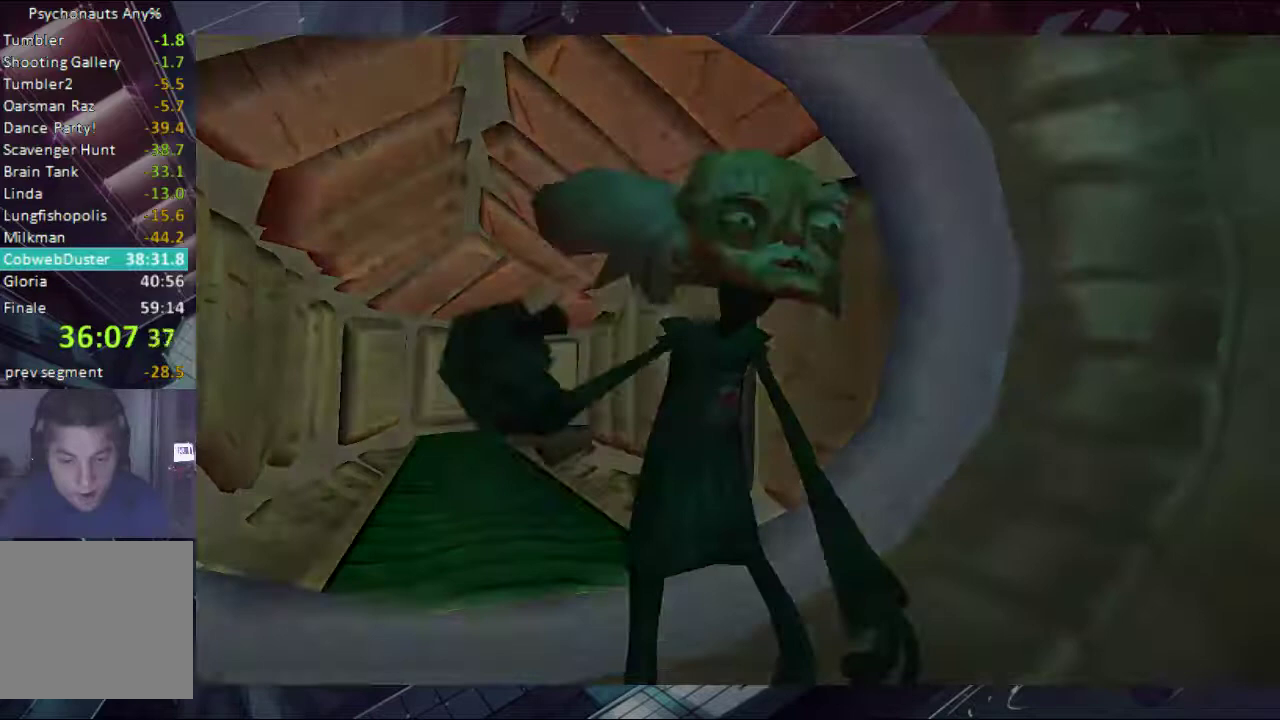
{"buttons": [], "left_stick": "center", "right_stick": "center", "events": [[33, "A", "down"], [33, "B", "down"], [100, "A", "up"], [200, "B", "up"], [267, "B", "down"], [333, "B", "up"], [400, "B", "down"], [467, "B", "up"]]}
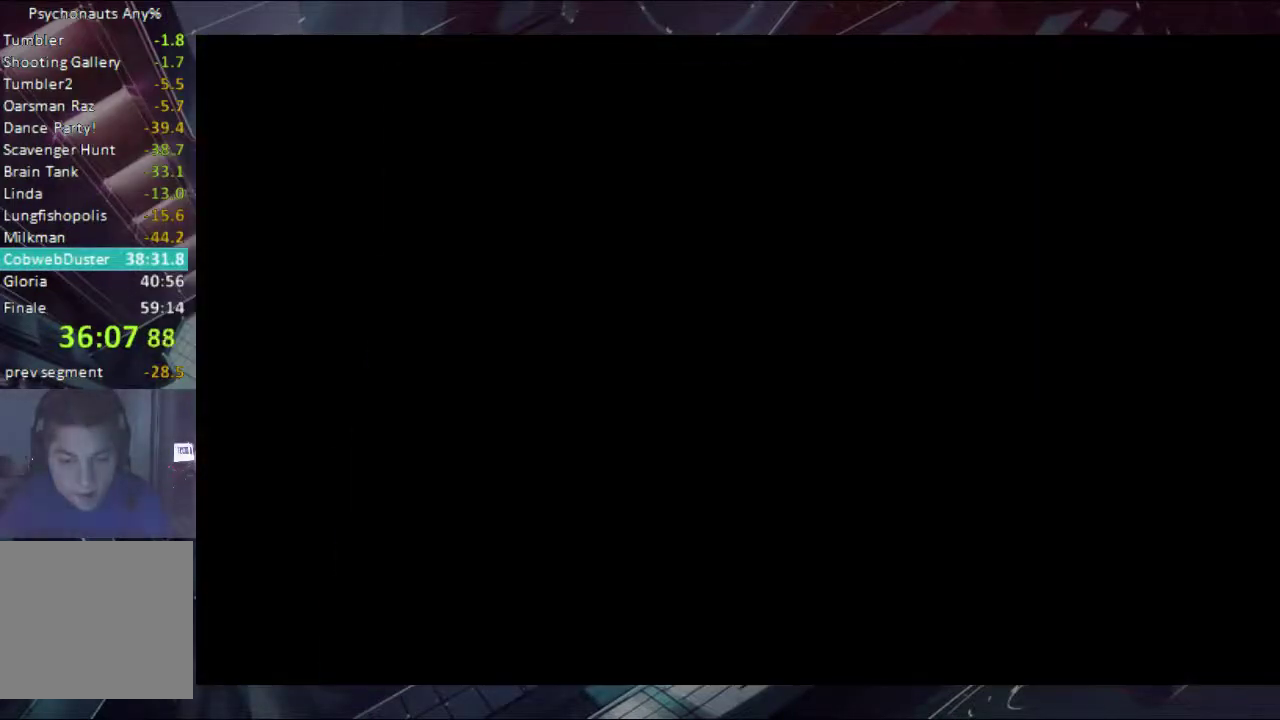
{"buttons": [], "left_stick": "up", "right_stick": "center", "events": [[33, "B", "down"], [200, "B", "up"], [200, "left_stick", "up"], [267, "B", "down"], [267, "left_stick", "up-left"], [333, "B", "up"], [333, "left_stick", "up"]]}
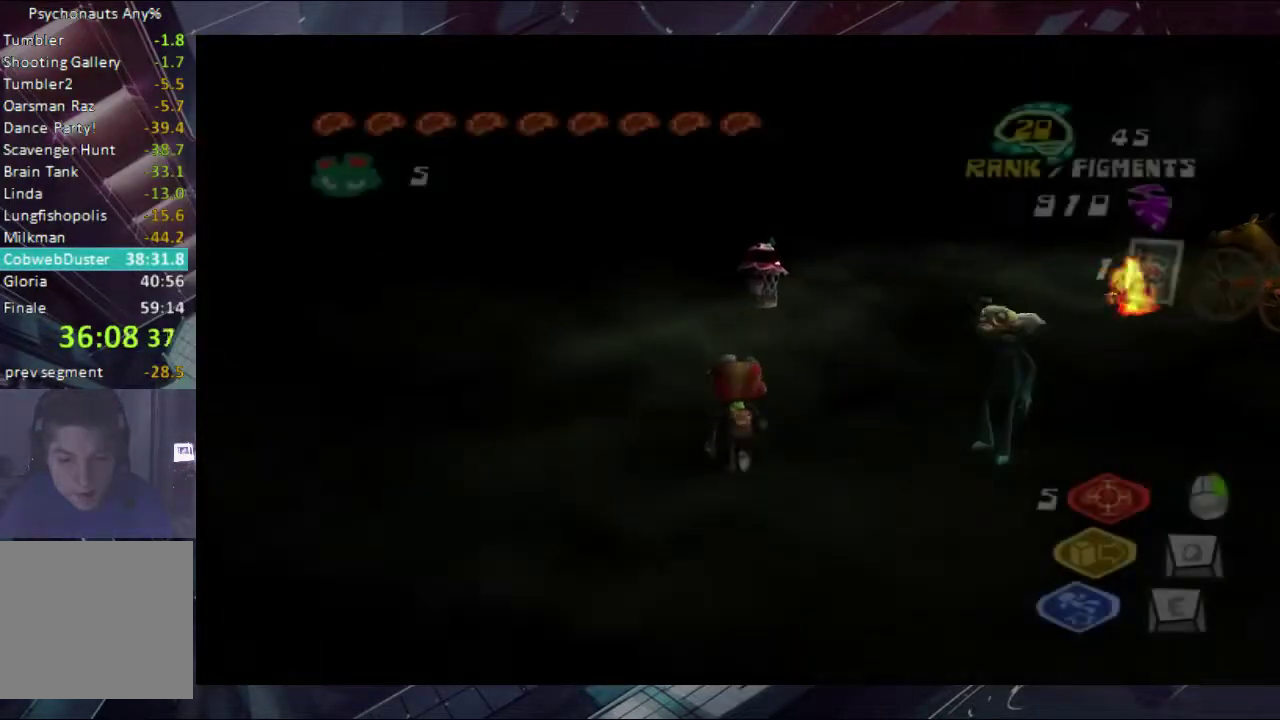
{"buttons": [], "left_stick": "up-right", "right_stick": "center", "events": [[467, "left_stick", "up-right"]]}
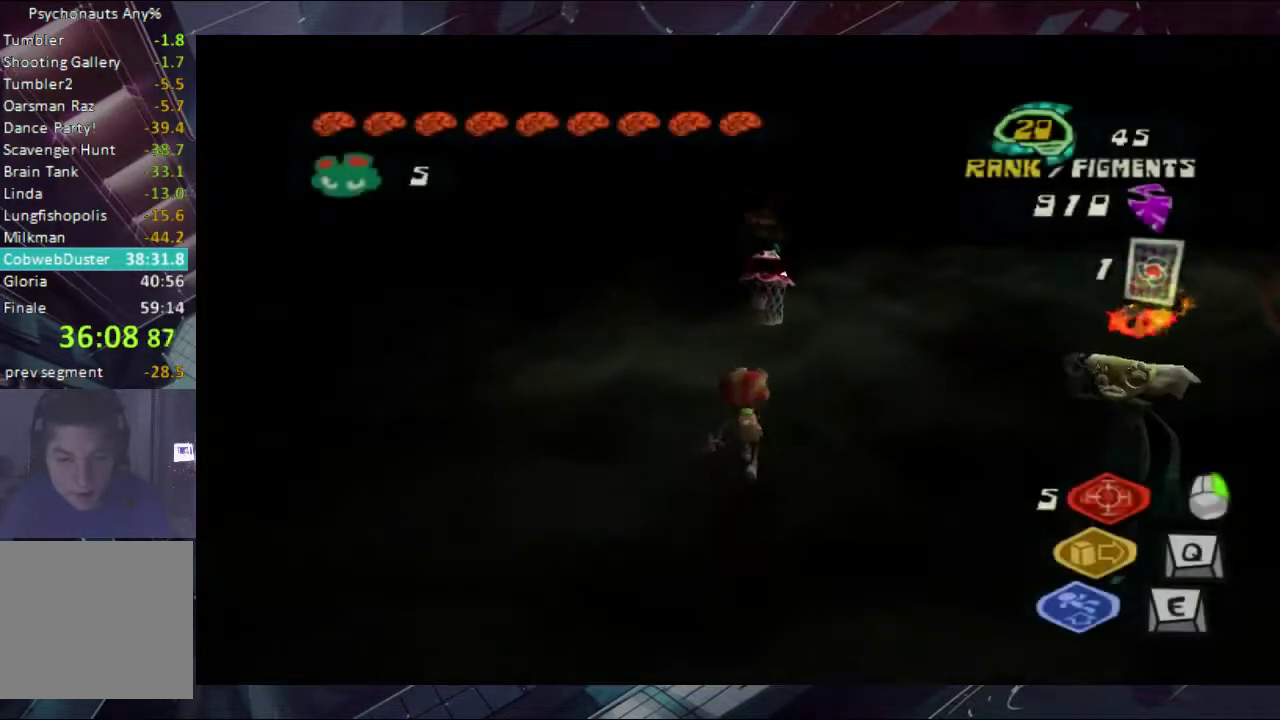
{"buttons": [], "left_stick": "center", "right_stick": "center", "events": [[67, "left_stick", "right"], [300, "left_stick", "center"]]}